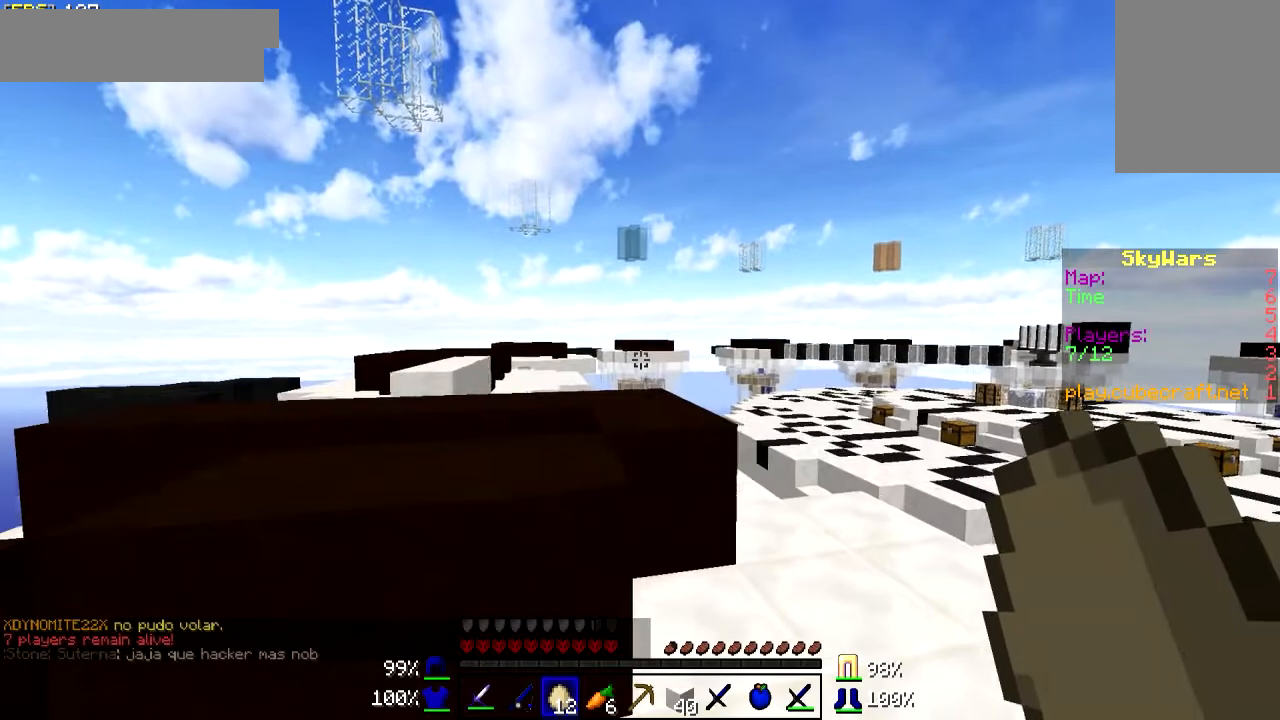
Gameplay with keyboard and mouse; each line is a JSON object with the keys and mouse buttons held at the frame after it. "events" lists presses ("down") and releases ("up") of "a", "d", "s", "w", "mouse_left" and "mouse_right" between this image and that frame as [ms after this image, input, new state], when the widget could be followed in between. "mouse_left", "mouse_right" = the "left", "right" buttons of the "mouse" list. No other keys are recorded. Fast repeated clicks can show as one long hold. Mouse movement is not recorded.
{"keys": ["a", "w"], "mouse": [], "events": [[200, "w", "down"], [300, "a", "up"], [400, "a", "down"]]}
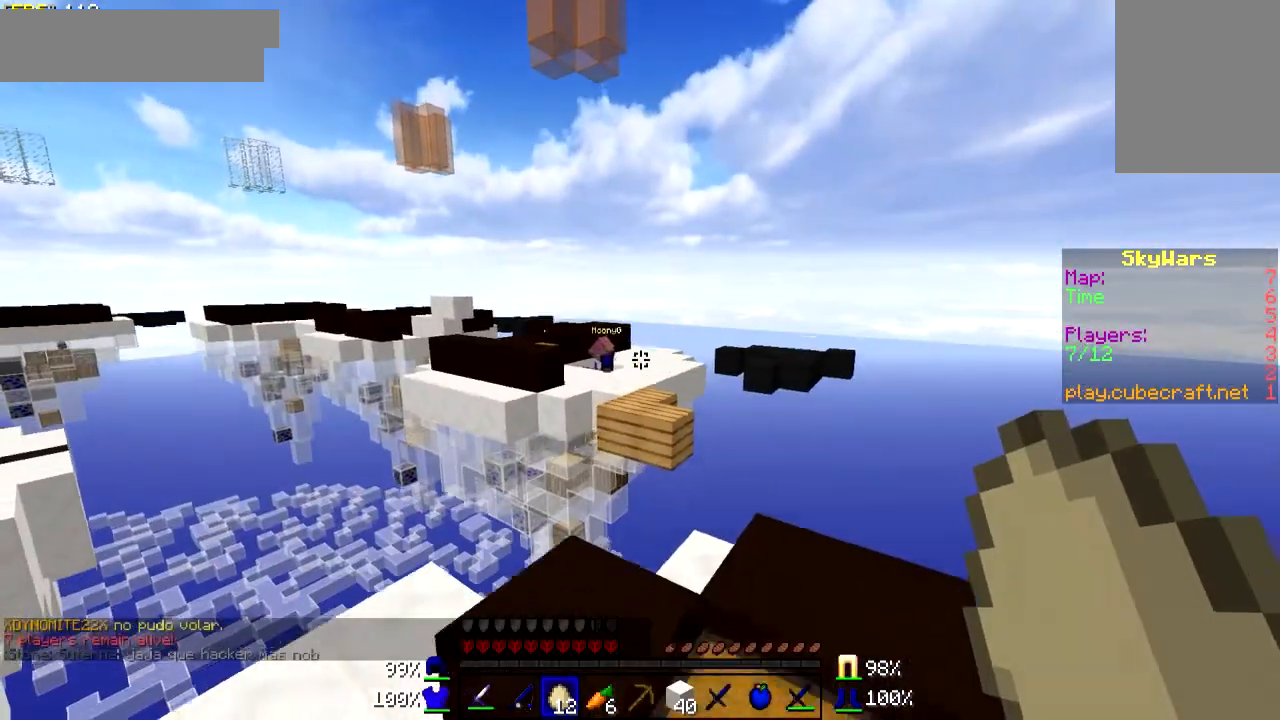
{"keys": ["d"], "mouse": [], "events": [[50, "w", "up"], [200, "s", "down"], [450, "d", "down"], [450, "s", "up"], [500, "a", "up"]]}
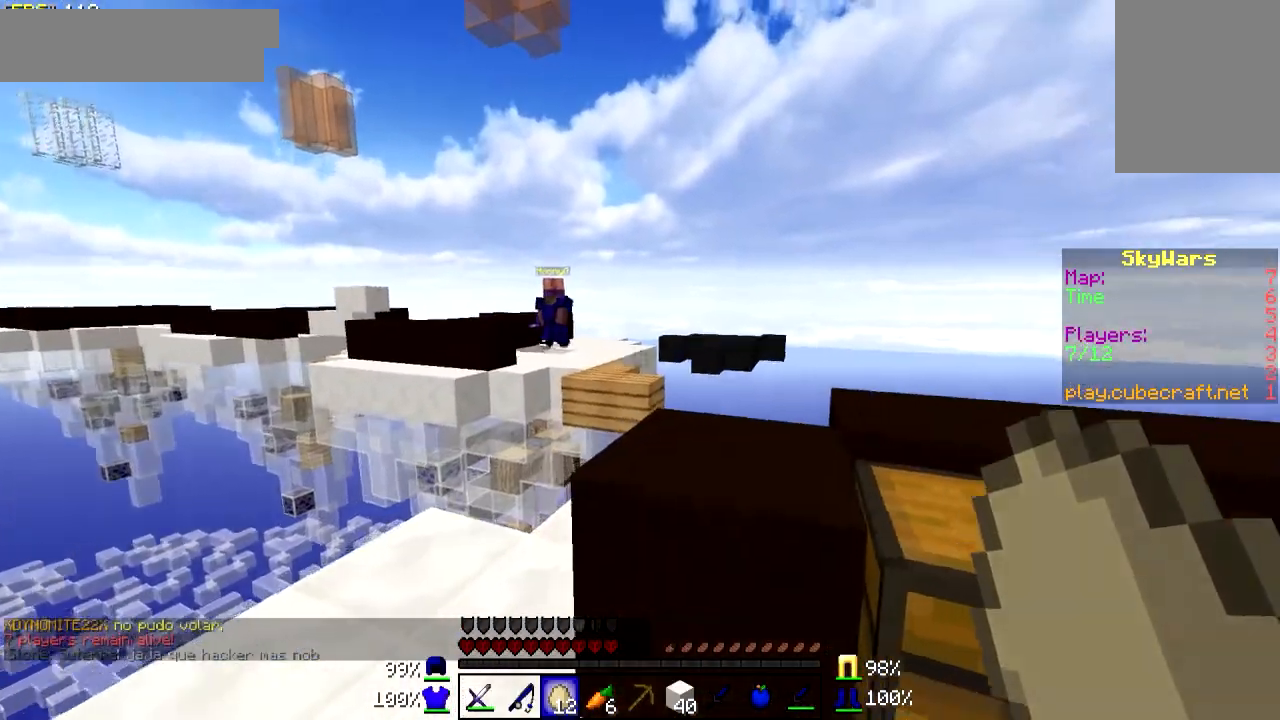
{"keys": ["d", "w"], "mouse": [], "events": [[150, "w", "down"]]}
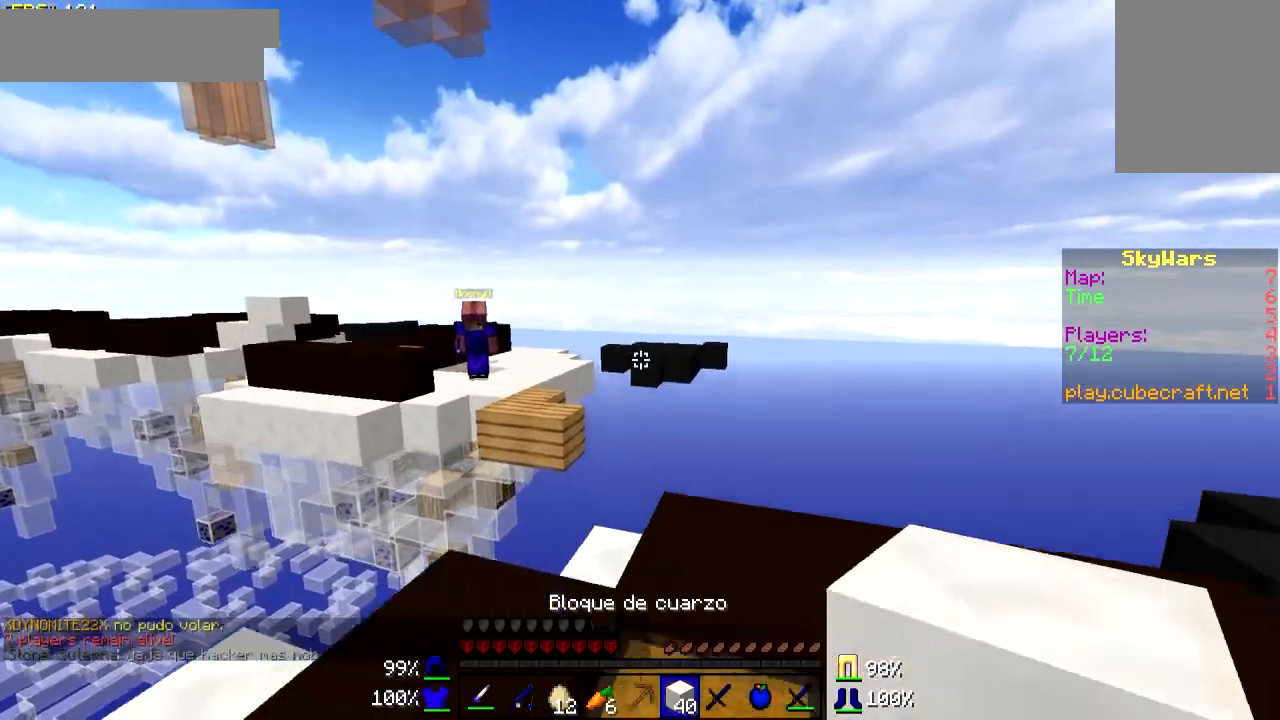
{"keys": ["w"], "mouse": [], "events": [[400, "d", "up"]]}
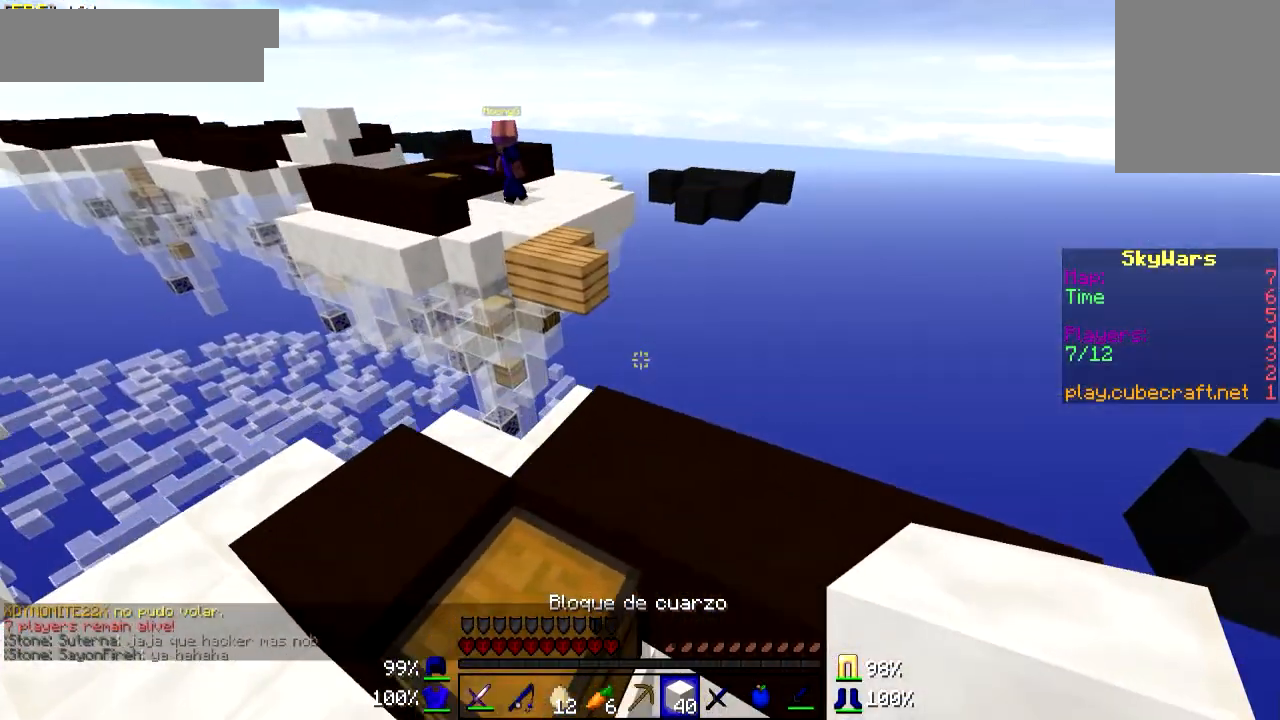
{"keys": ["w"], "mouse": [], "events": []}
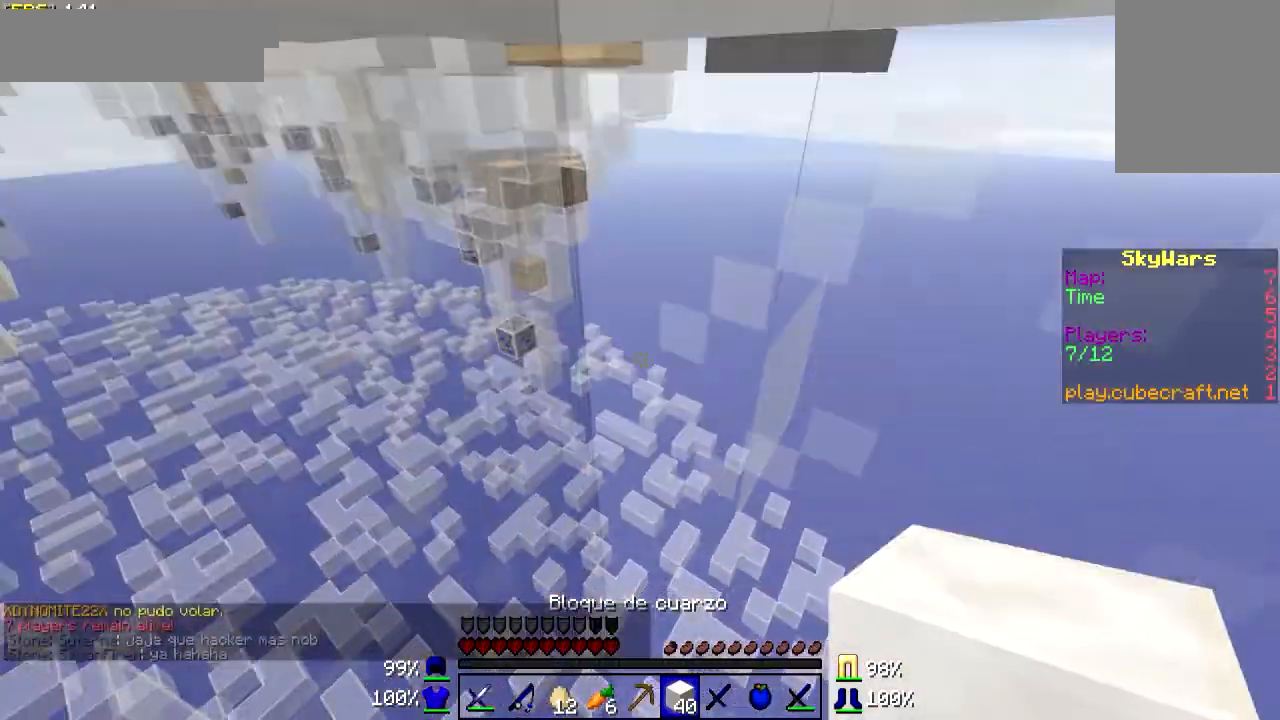
{"keys": [], "mouse": [], "events": [[200, "a", "down"], [200, "w", "up"], [350, "a", "up"]]}
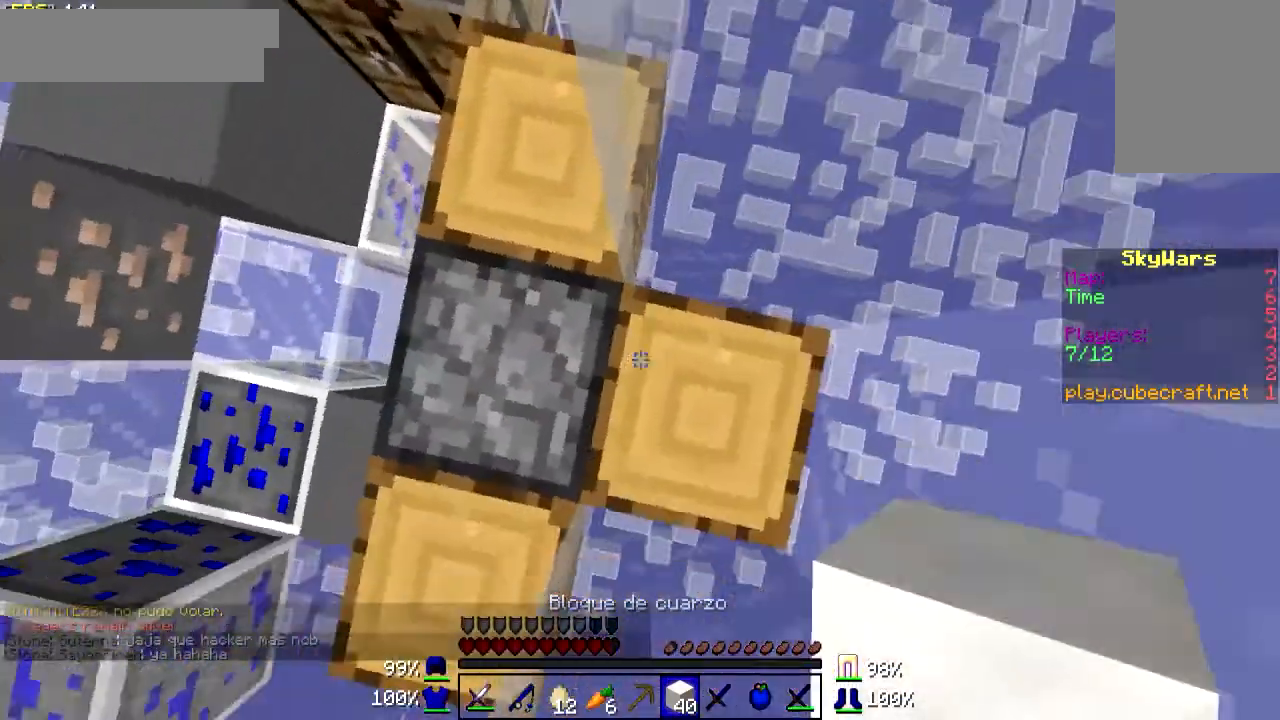
{"keys": ["d"], "mouse": ["right"], "events": [[50, "mouse_right", "down"], [350, "d", "down"]]}
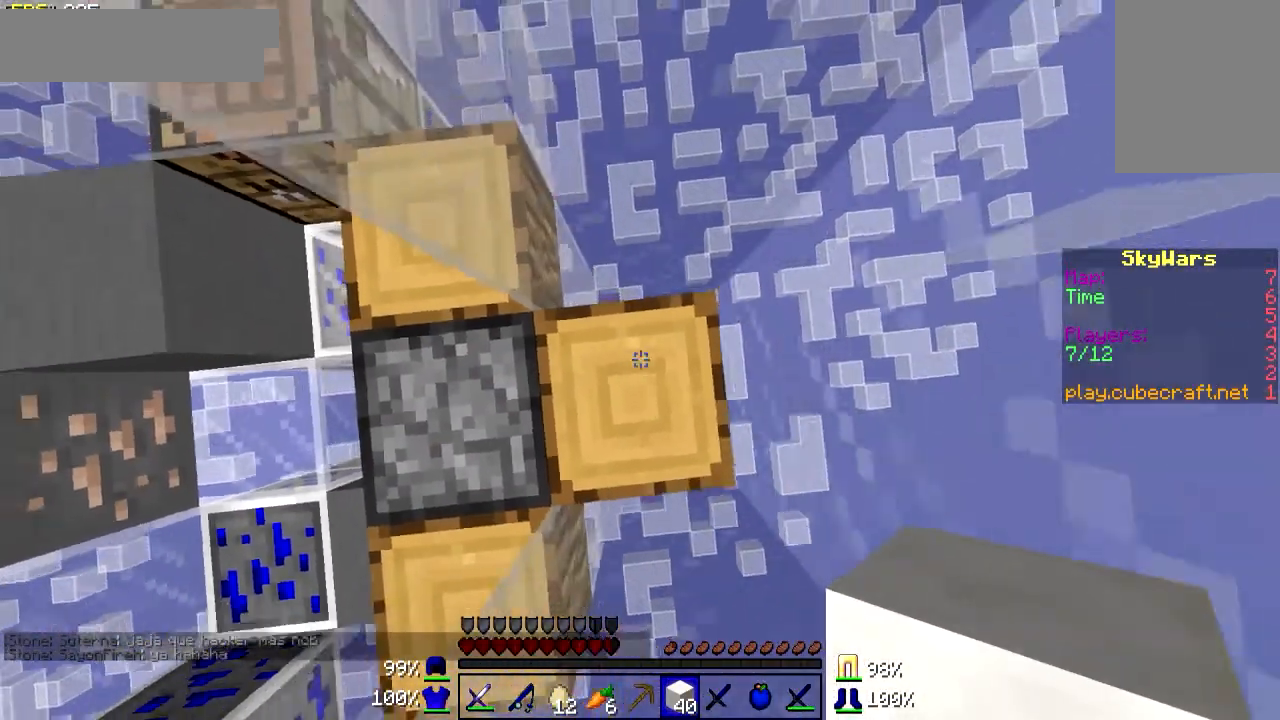
{"keys": ["a", "w"], "mouse": ["right"], "events": [[150, "d", "up"], [500, "a", "down"], [500, "w", "down"]]}
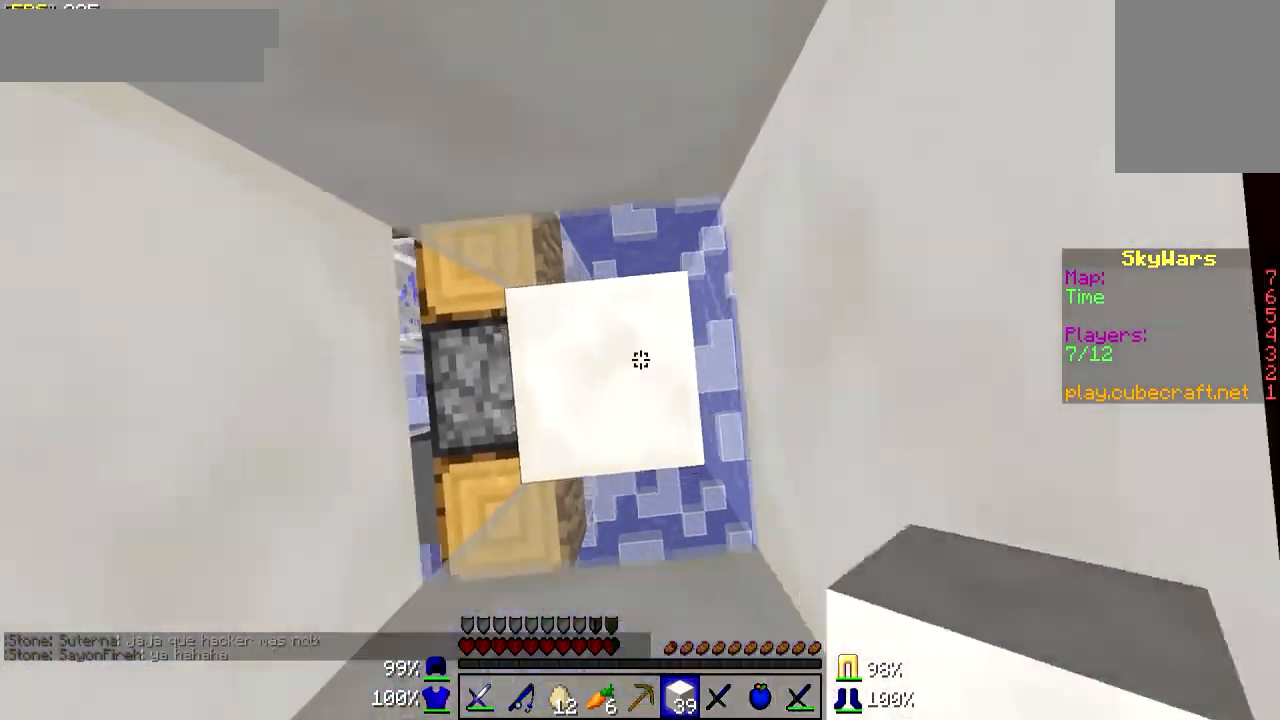
{"keys": ["a", "w"], "mouse": ["right"], "events": []}
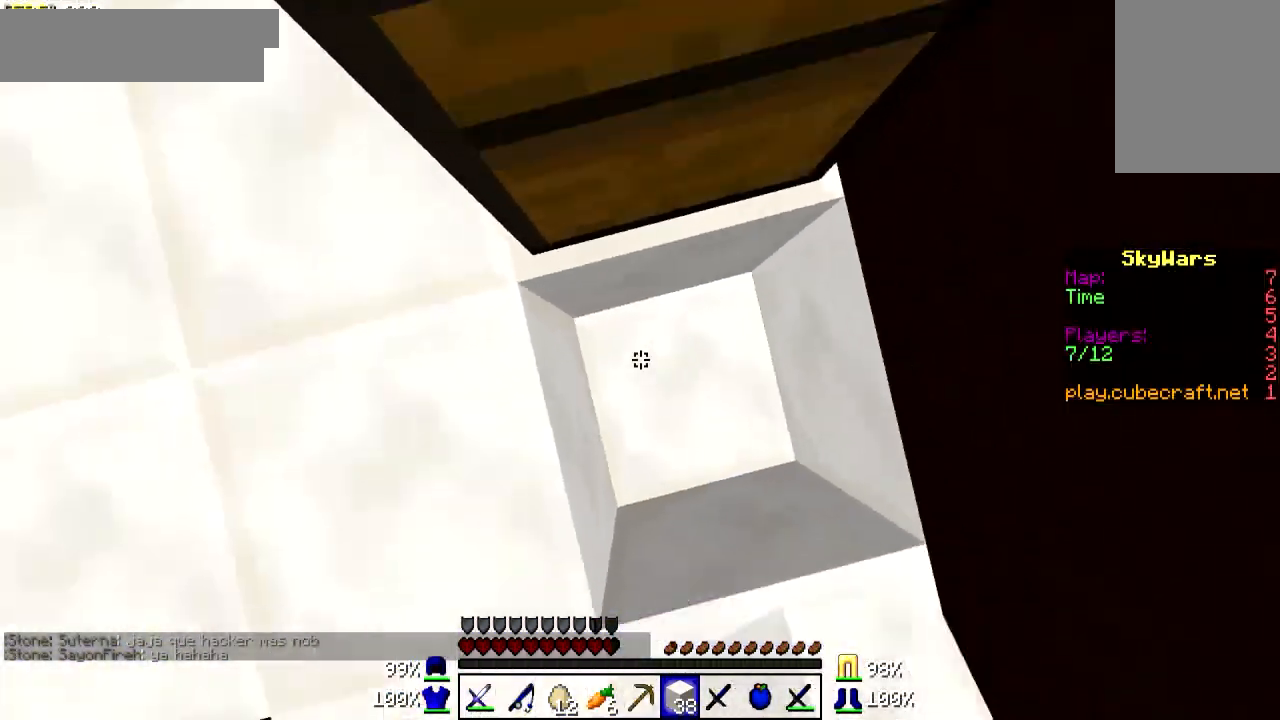
{"keys": ["a", "s"], "mouse": [], "events": [[50, "w", "up"], [100, "mouse_right", "up"], [200, "s", "down"]]}
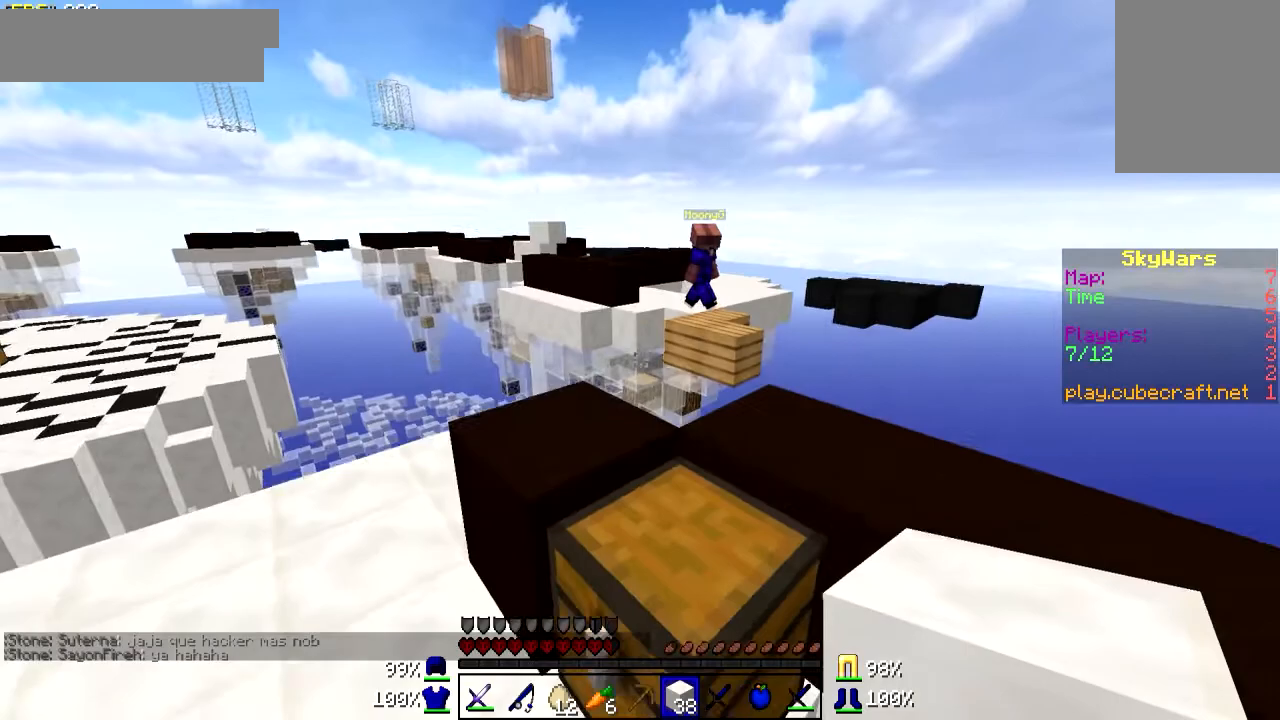
{"keys": ["w"], "mouse": [], "events": [[250, "s", "up"], [450, "a", "up"], [450, "w", "down"]]}
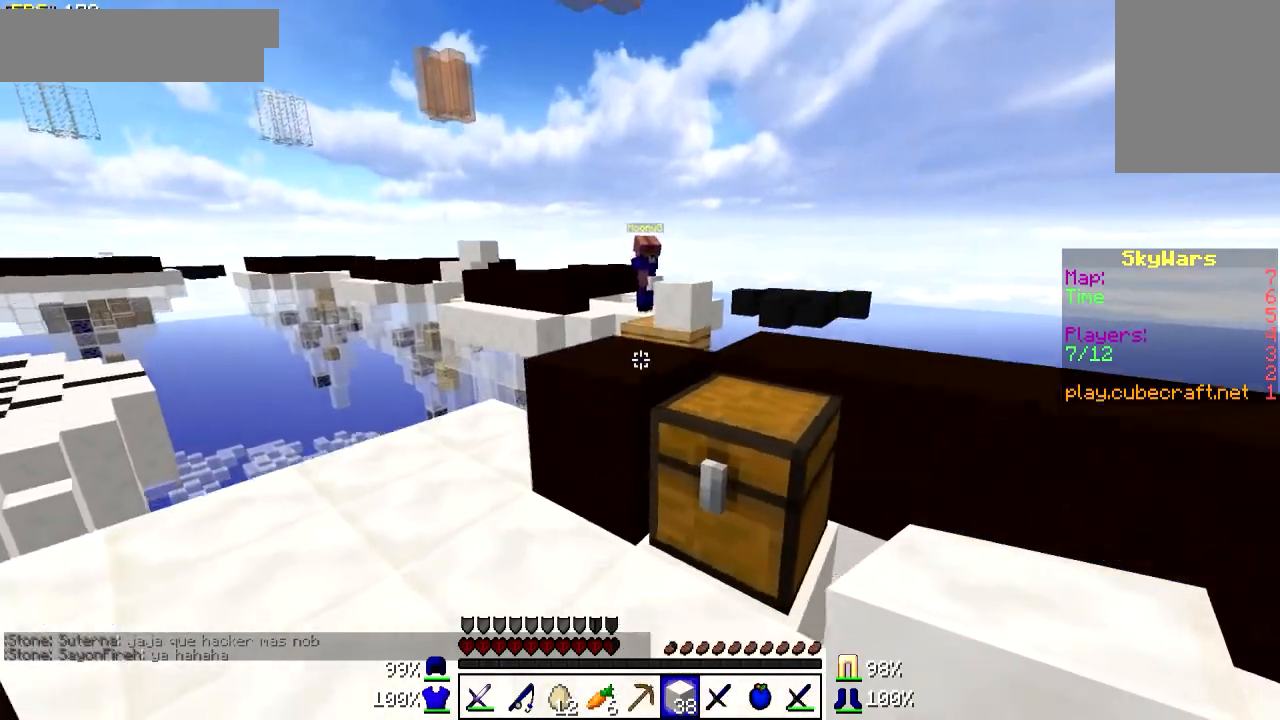
{"keys": ["d", "w"], "mouse": [], "events": [[500, "d", "down"]]}
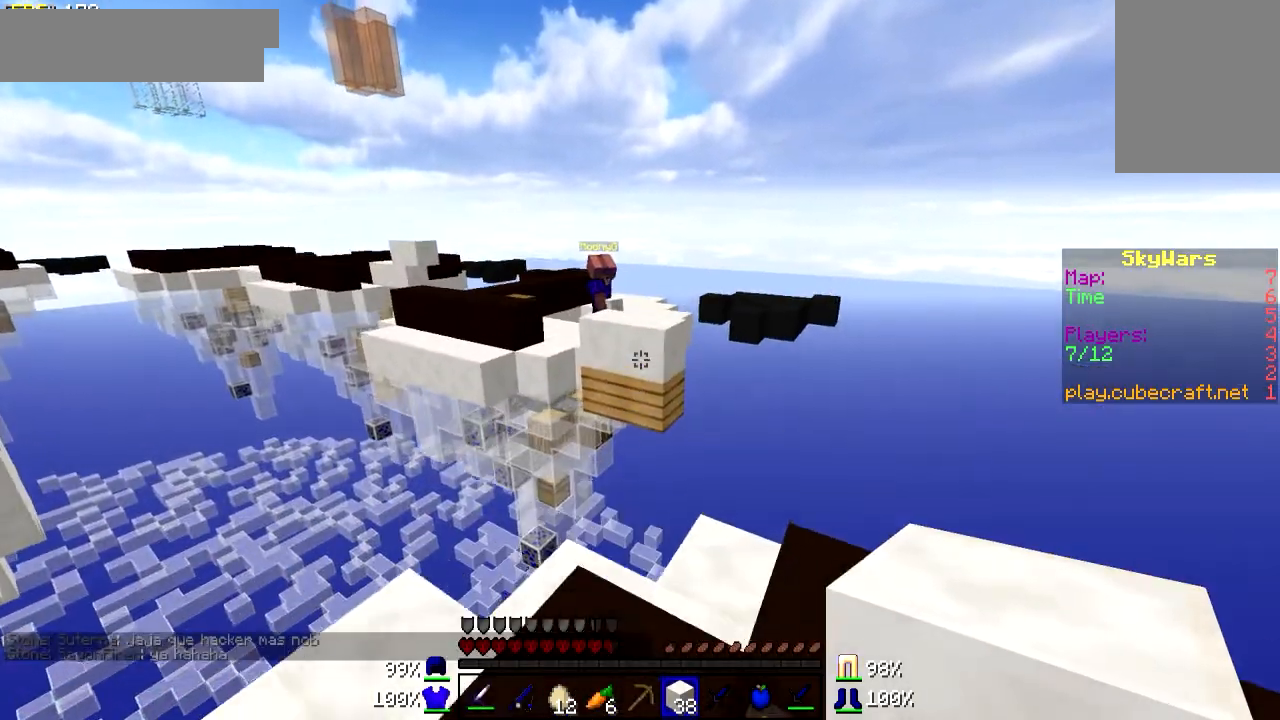
{"keys": [], "mouse": [], "events": [[300, "w", "up"], [450, "d", "up"]]}
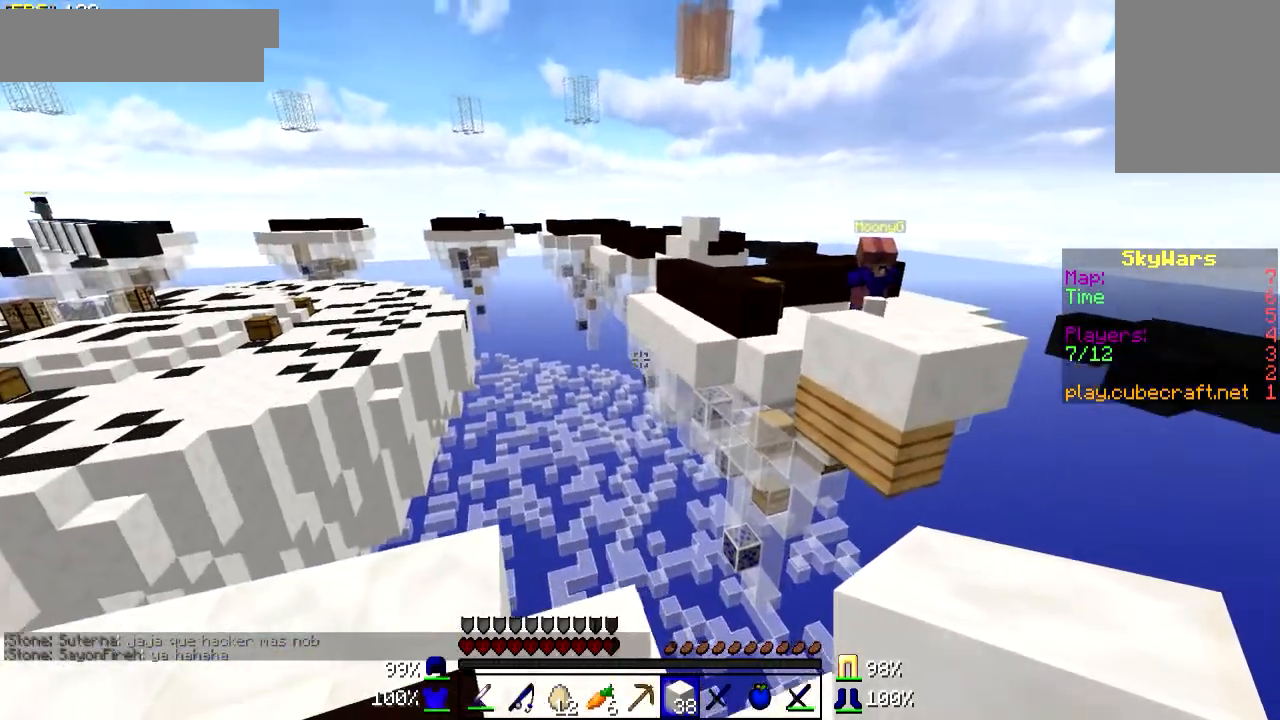
{"keys": ["a", "w"], "mouse": [], "events": [[300, "w", "down"], [500, "a", "down"]]}
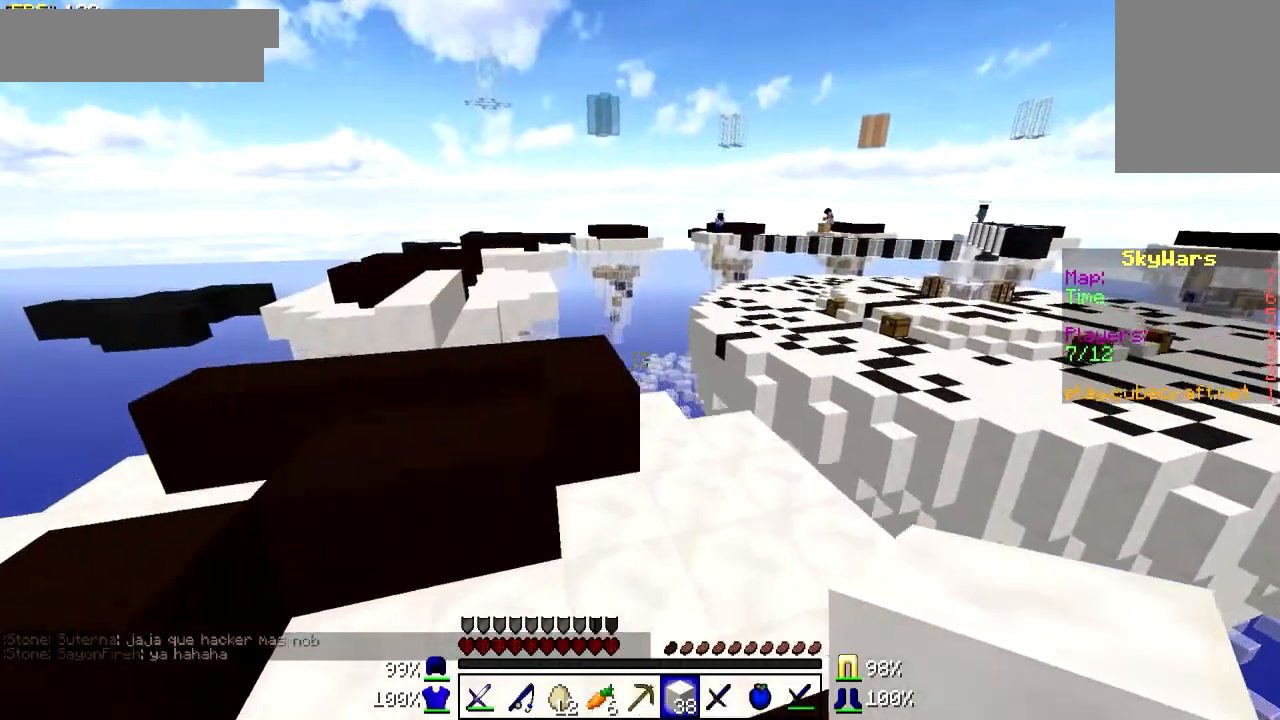
{"keys": ["w"], "mouse": [], "events": [[350, "w", "up"], [400, "a", "up"], [500, "w", "down"]]}
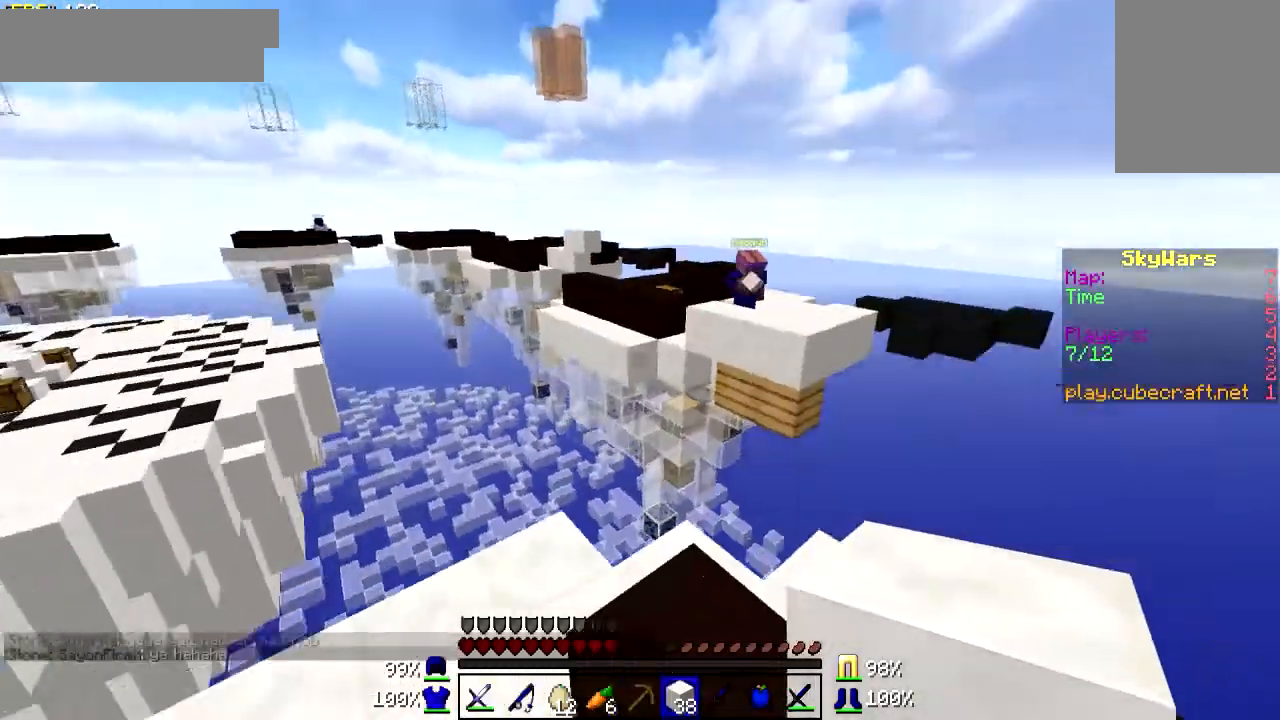
{"keys": ["a", "w"], "mouse": [], "events": [[250, "w", "up"], [450, "a", "down"], [500, "w", "down"]]}
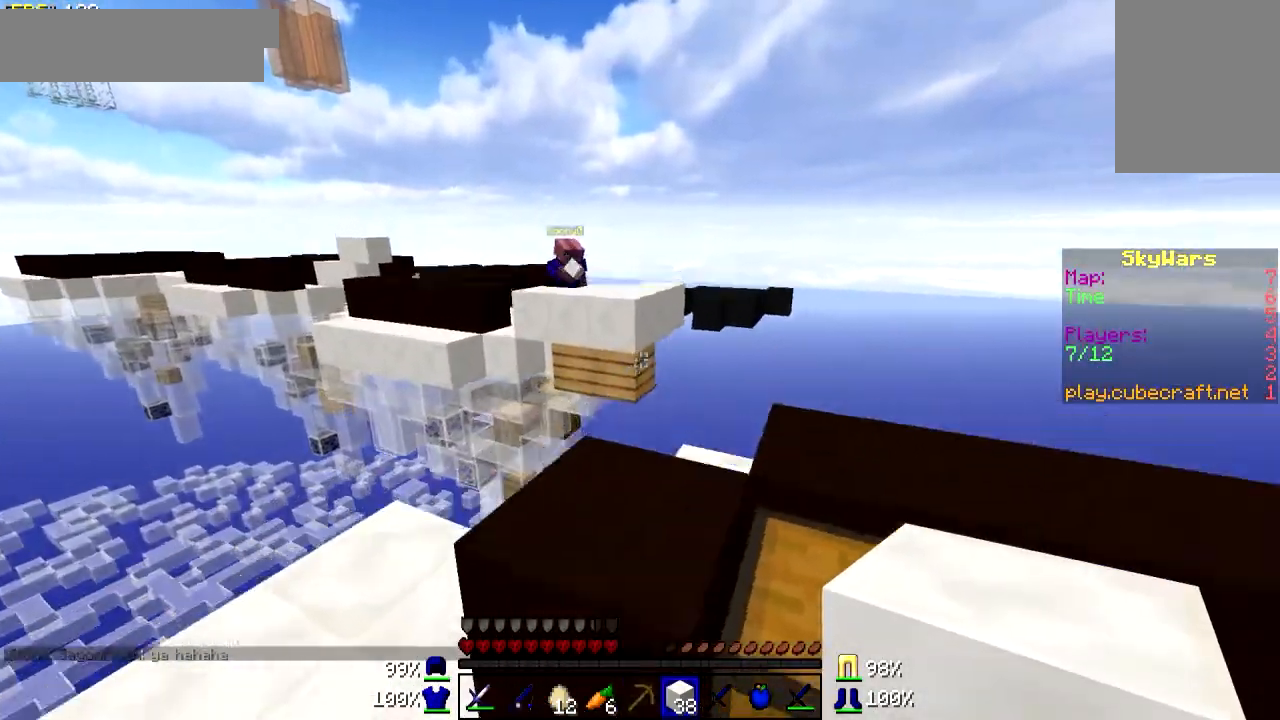
{"keys": ["d", "w"], "mouse": [], "events": [[50, "a", "up"], [150, "d", "down"]]}
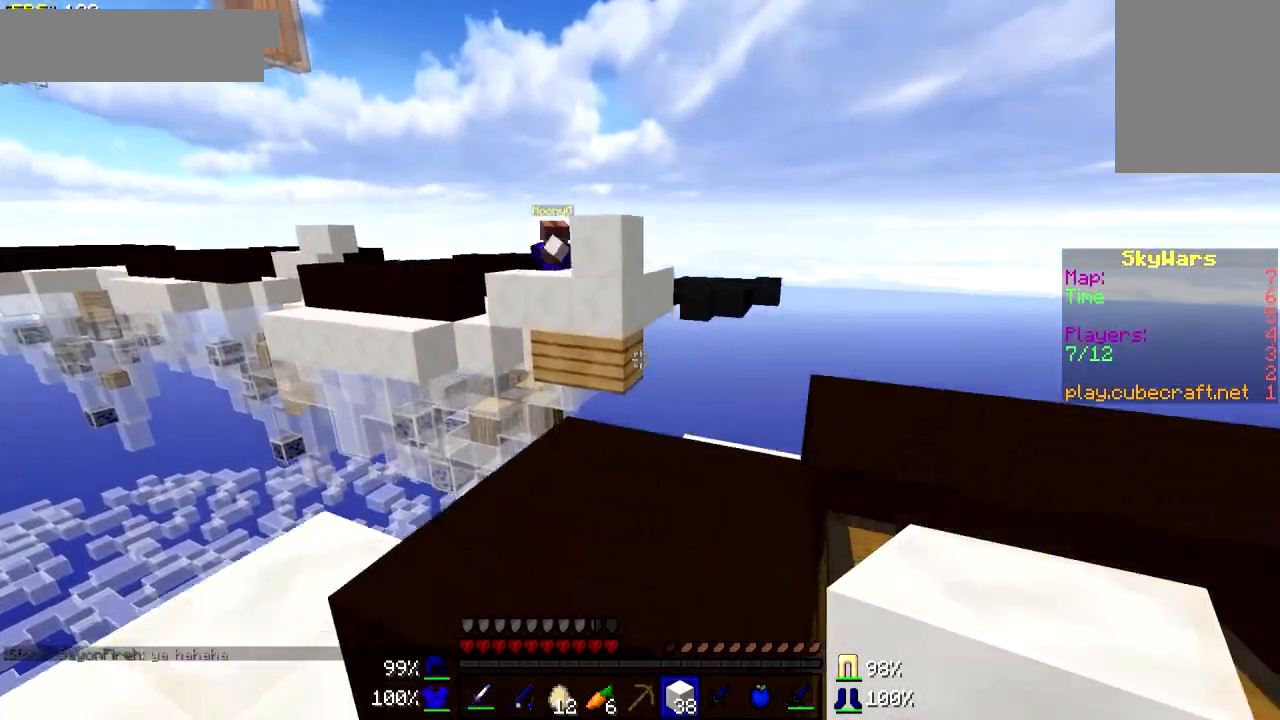
{"keys": ["w"], "mouse": [], "events": [[100, "d", "up"]]}
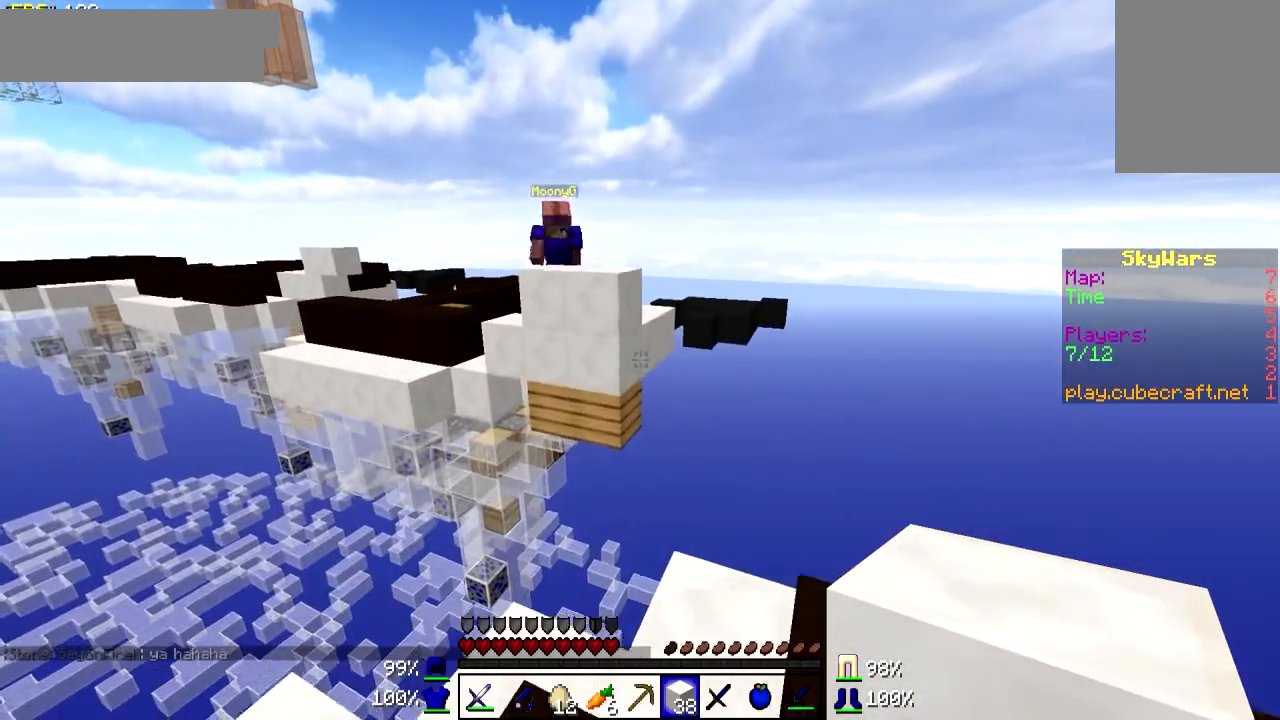
{"keys": ["s"], "mouse": [], "events": [[200, "w", "up"], [300, "s", "down"]]}
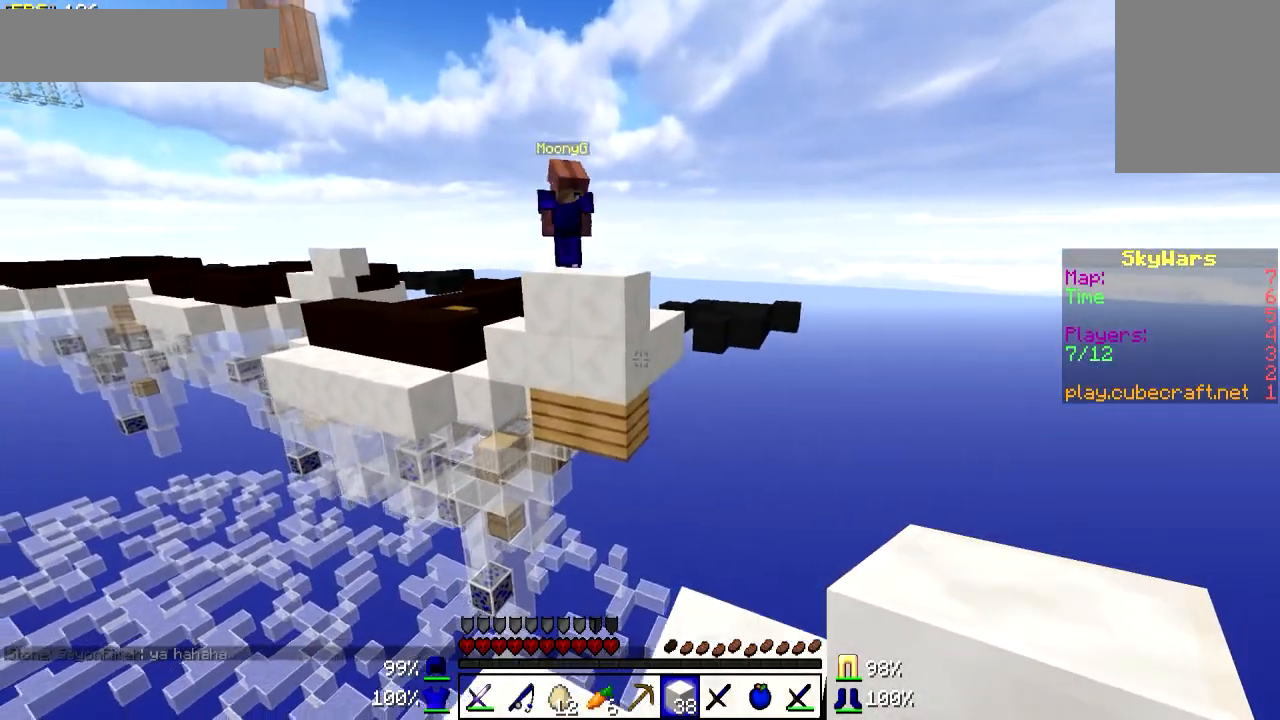
{"keys": ["a", "d", "s"], "mouse": [], "events": [[100, "a", "down"], [250, "d", "down"]]}
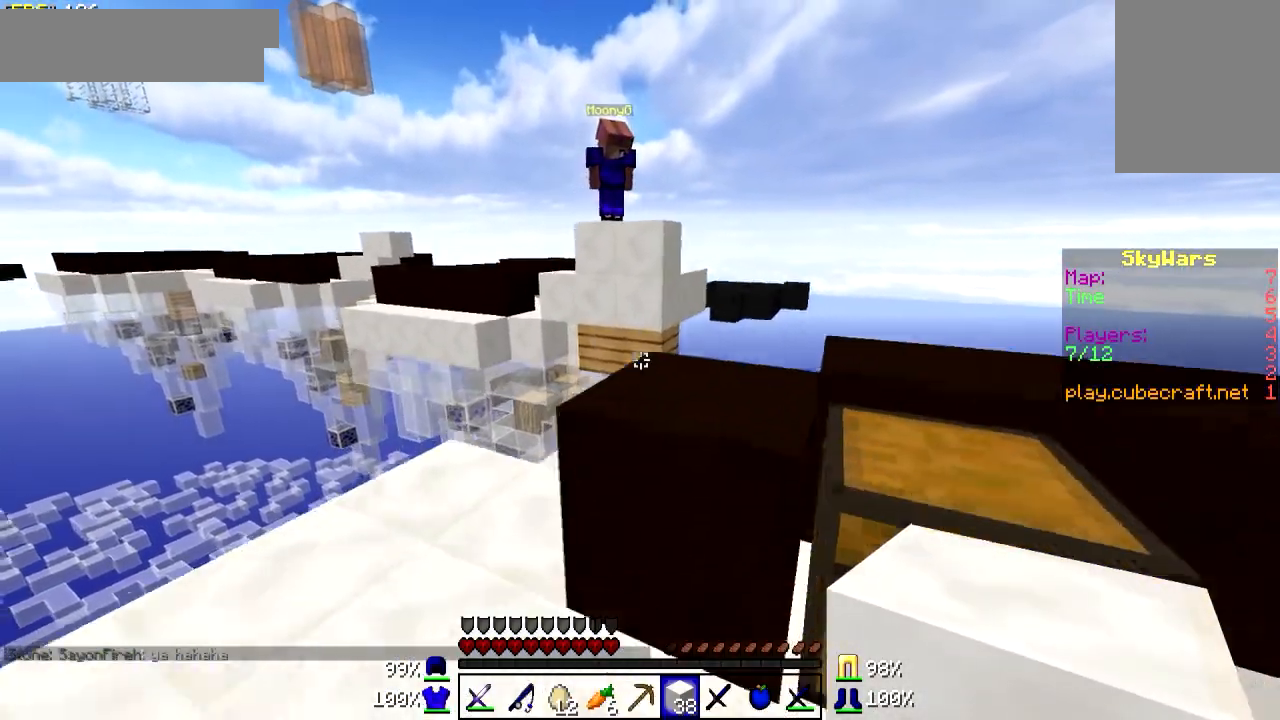
{"keys": [], "mouse": [], "events": [[100, "d", "up"], [150, "a", "up"], [200, "s", "up"]]}
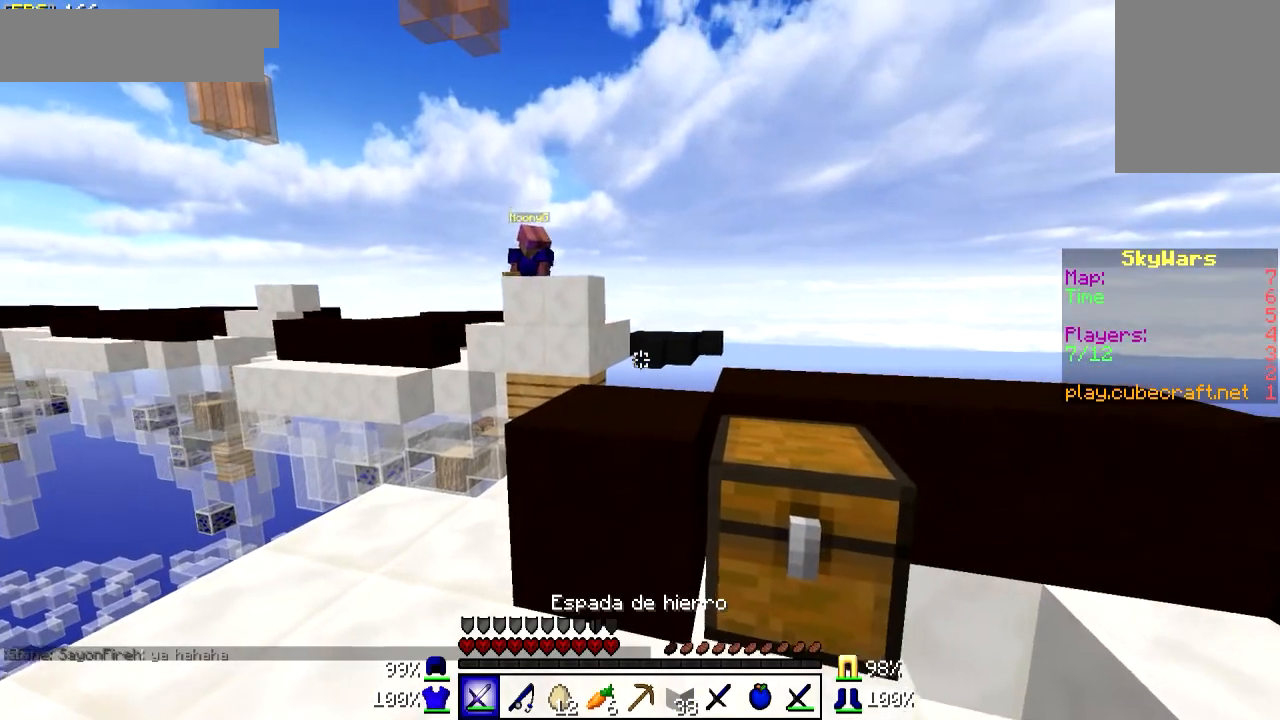
{"keys": ["s"], "mouse": [], "events": [[150, "w", "down"], [250, "w", "up"], [350, "s", "down"]]}
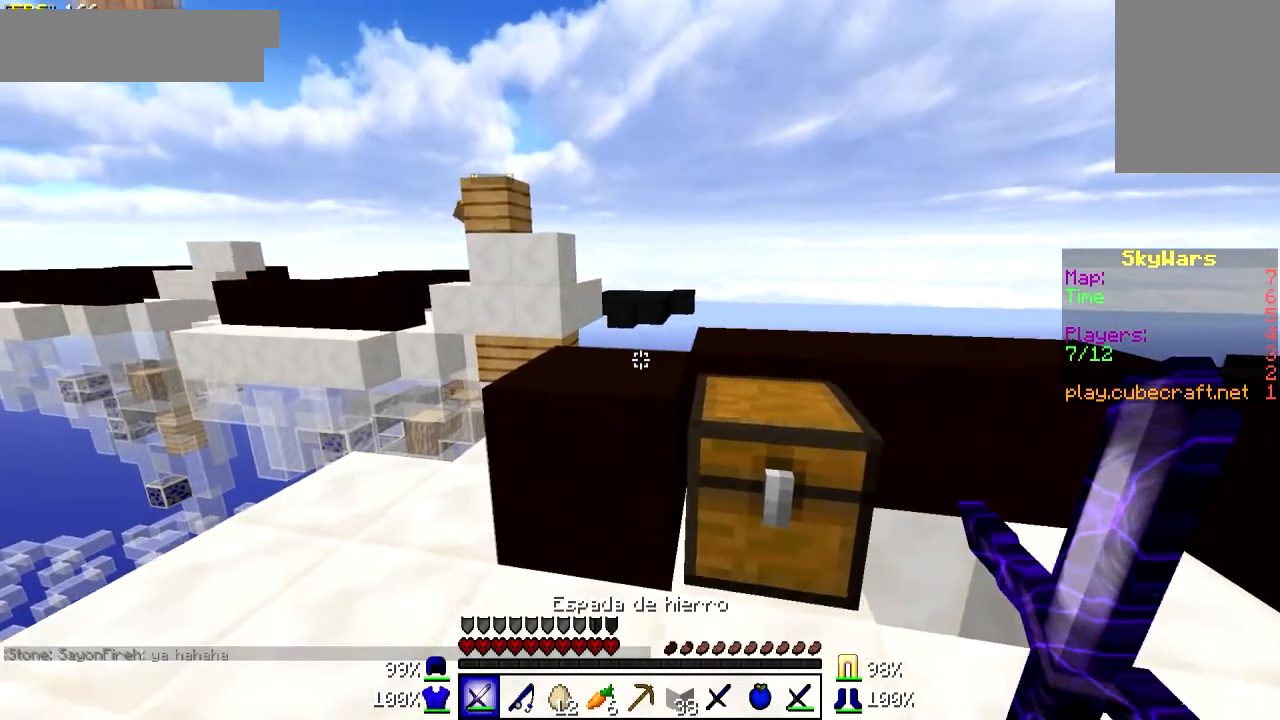
{"keys": ["d"], "mouse": [], "events": [[100, "s", "up"], [150, "mouse_left", "down"], [200, "mouse_left", "up"], [500, "d", "down"]]}
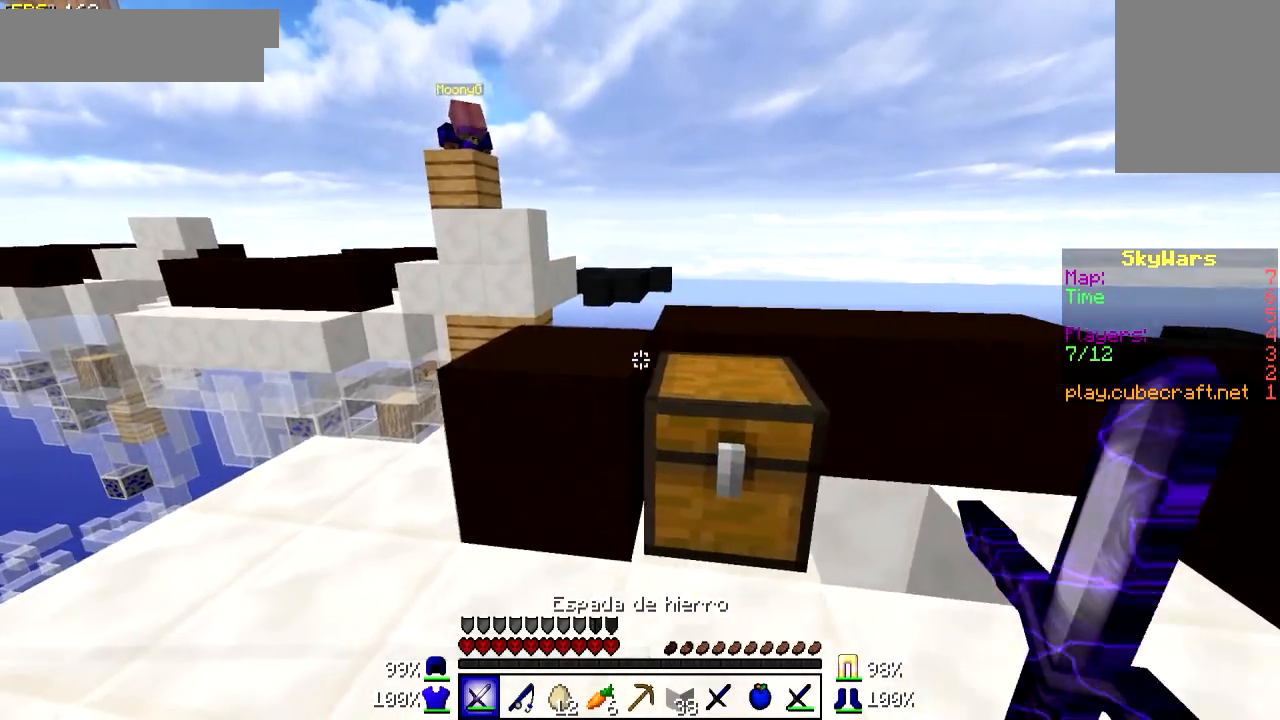
{"keys": ["a"], "mouse": [], "events": [[150, "d", "up"], [450, "a", "down"]]}
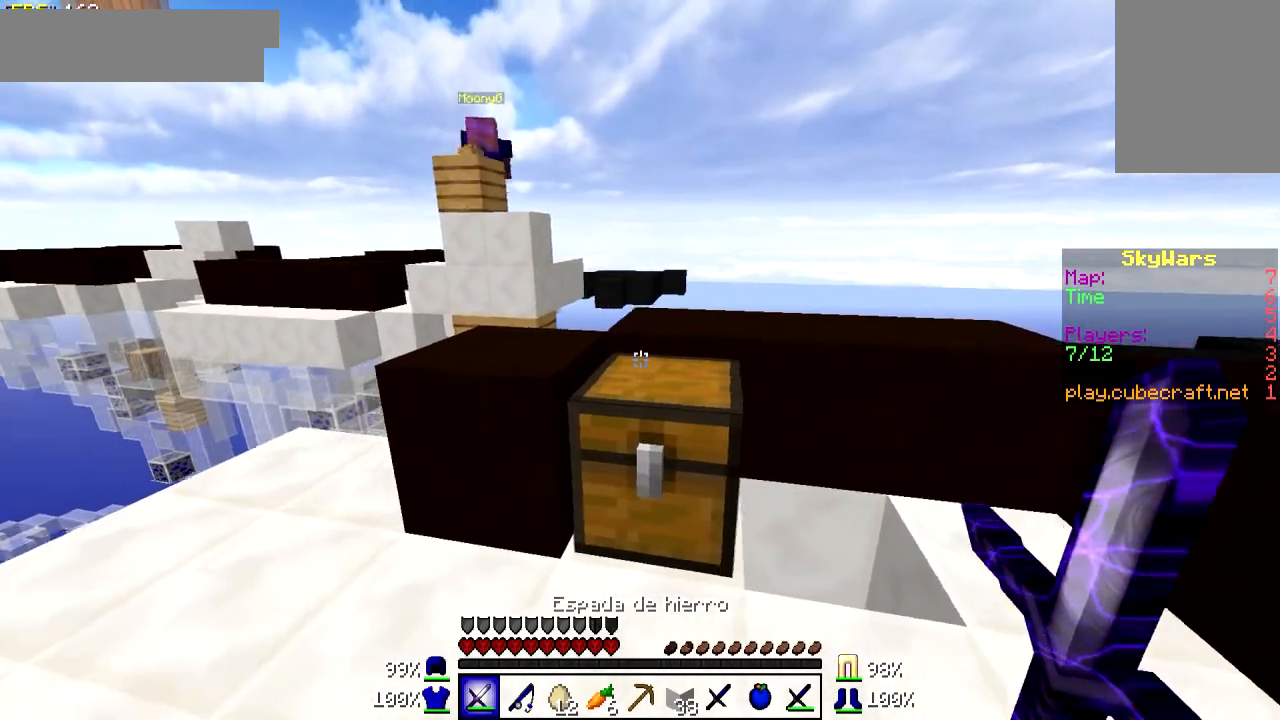
{"keys": ["d"], "mouse": [], "events": [[50, "s", "down"], [250, "a", "up"], [300, "d", "down"], [400, "s", "up"]]}
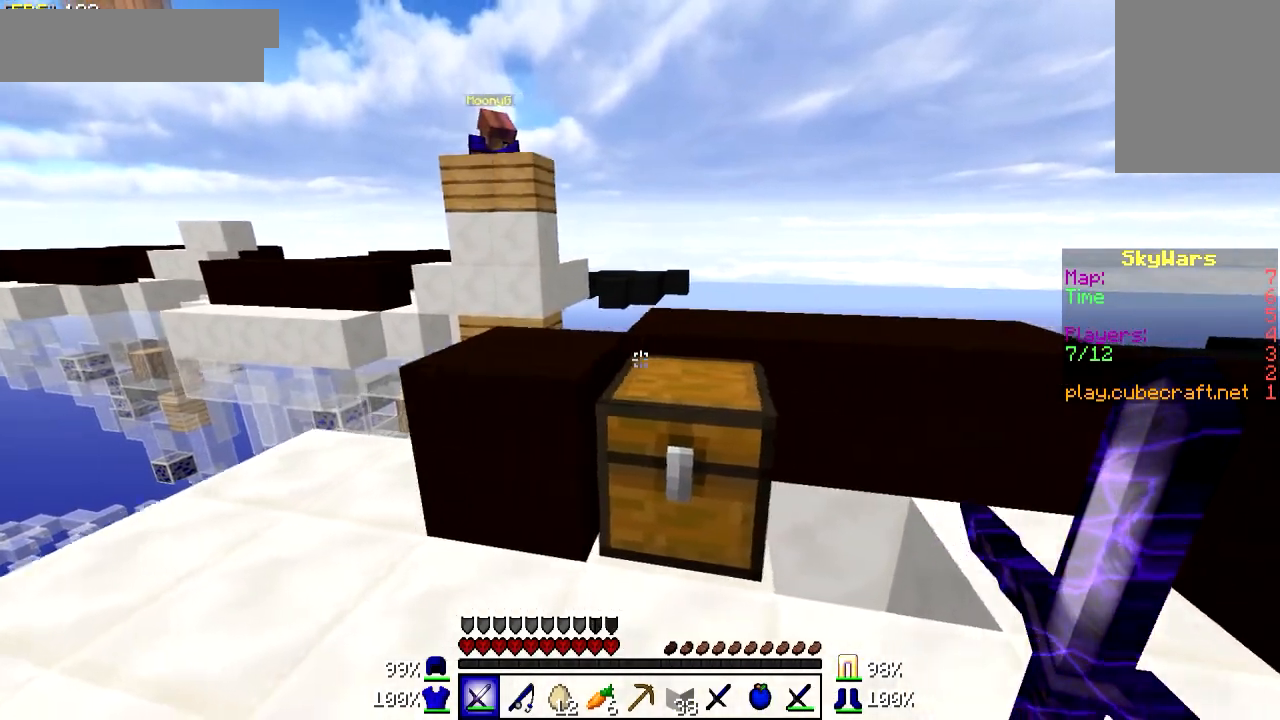
{"keys": ["s"], "mouse": [], "events": [[50, "d", "up"], [350, "a", "down"], [450, "s", "down"], [500, "a", "up"]]}
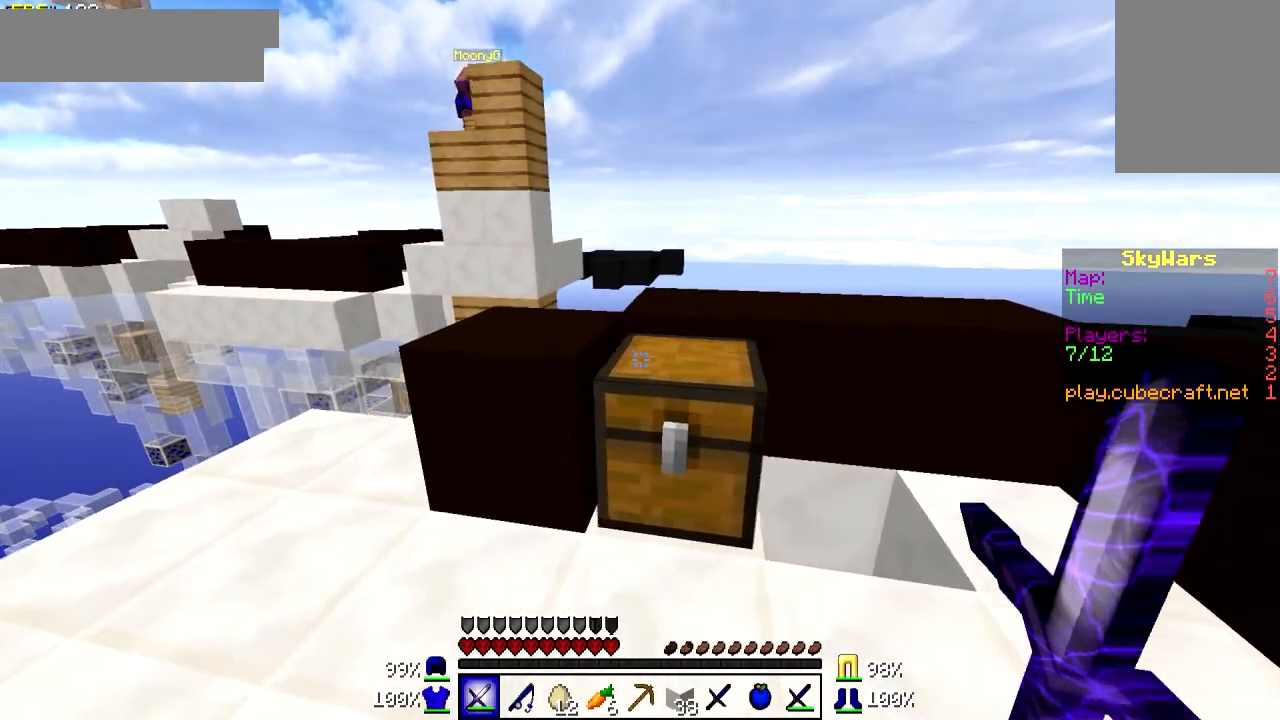
{"keys": [], "mouse": [], "events": [[150, "s", "up"]]}